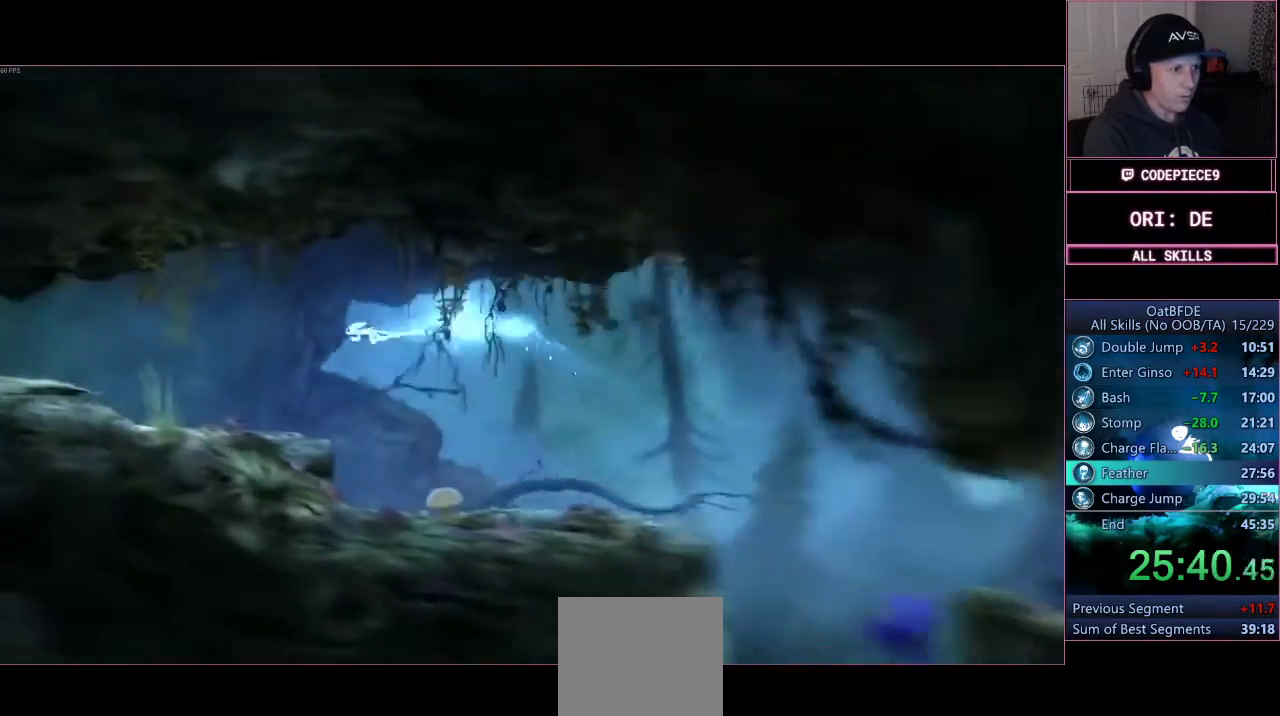
Gameplay with a controller (PlayStation layout); each line is a JSON object with the inputs held at the frame after it. "events" lists button and stick changes between this image and that frame as [ms after this image, input, new state], when the widget could be followed in between. Not read: L3 R1 R3 left_stick.
{"buttons": ["CROSS"], "right_stick": "center", "events": [[433, "CROSS", "down"]]}
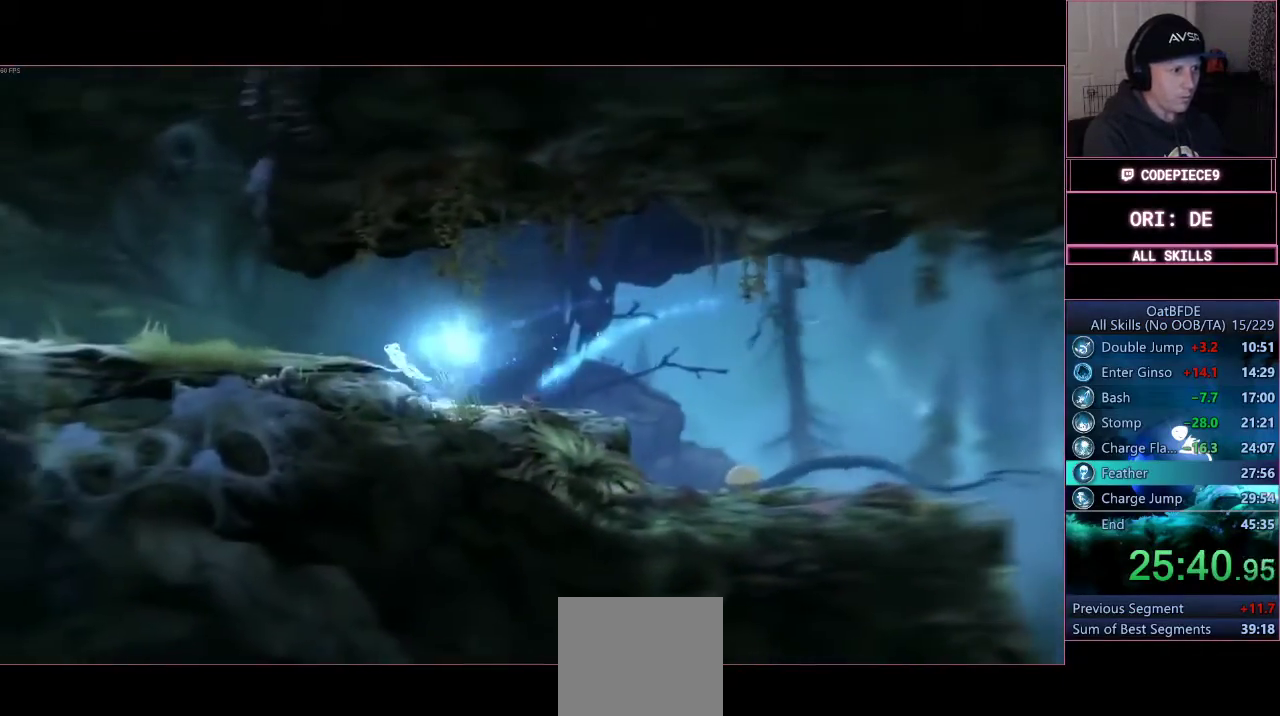
{"buttons": [], "right_stick": "center", "events": [[233, "CROSS", "up"]]}
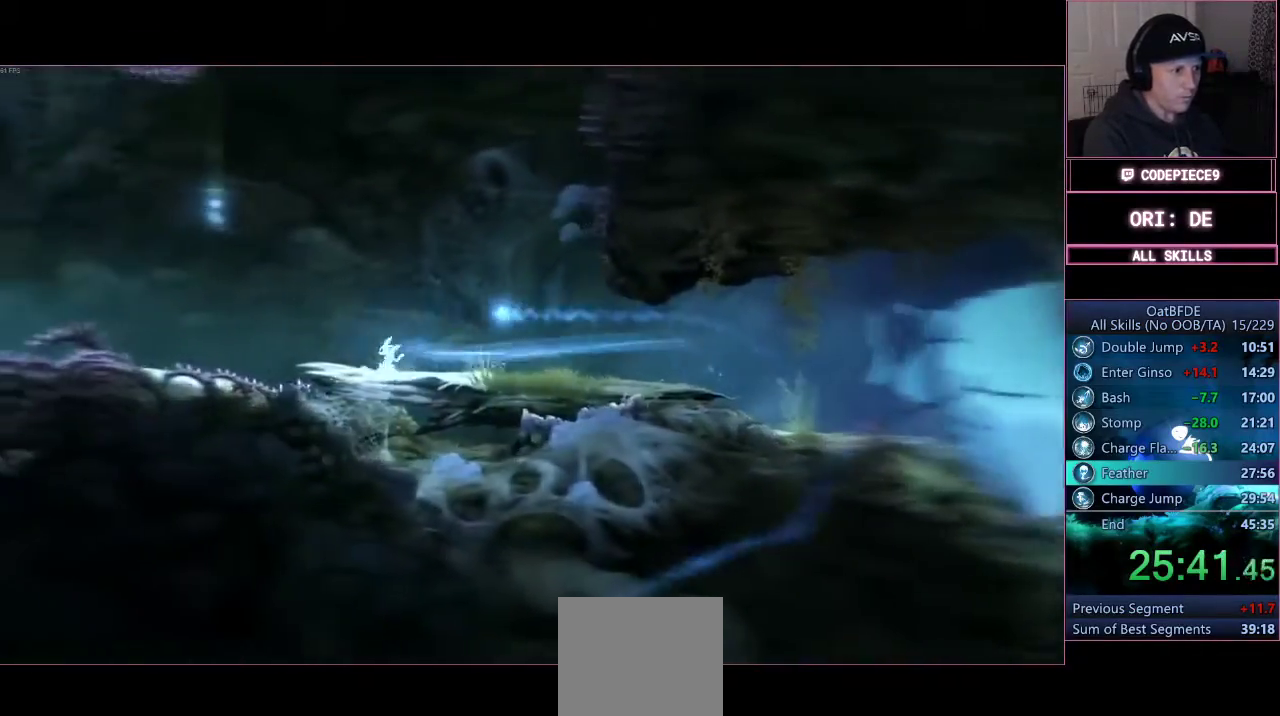
{"buttons": ["CROSS"], "right_stick": "center", "events": [[133, "CROSS", "down"]]}
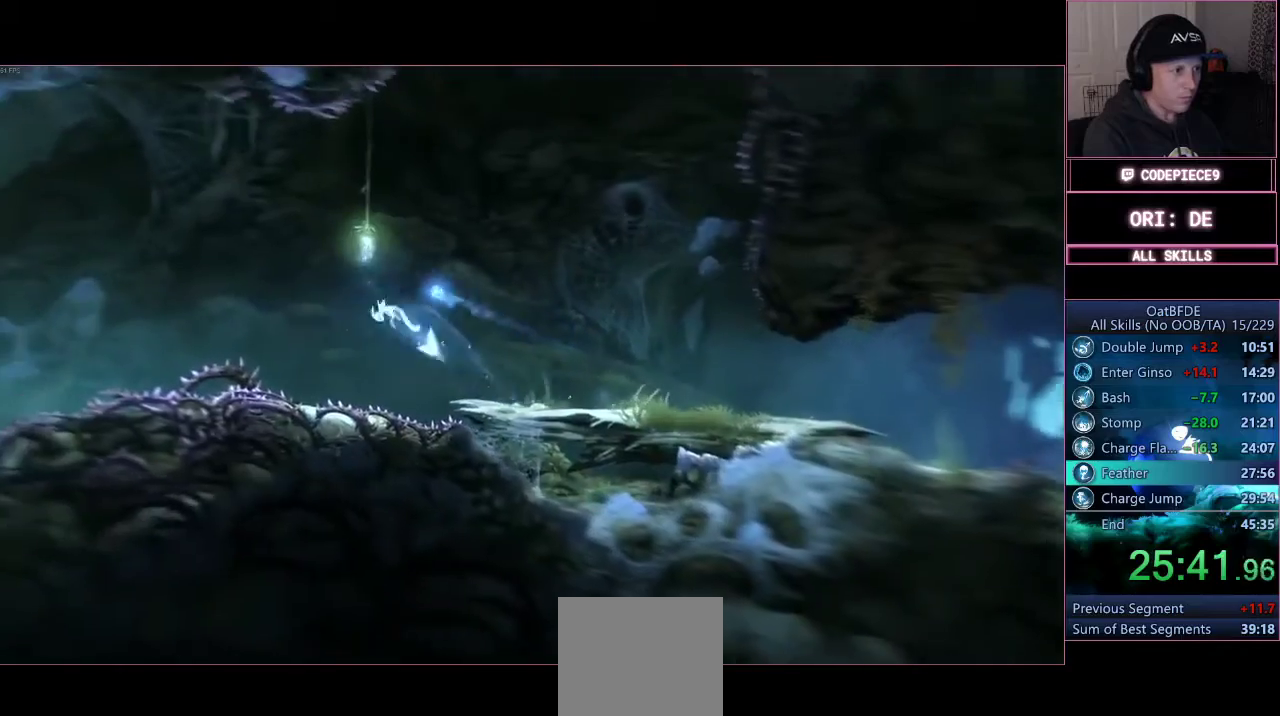
{"buttons": [], "right_stick": "center", "events": [[233, "CROSS", "up"], [267, "TRIANGLE", "down"], [467, "TRIANGLE", "up"]]}
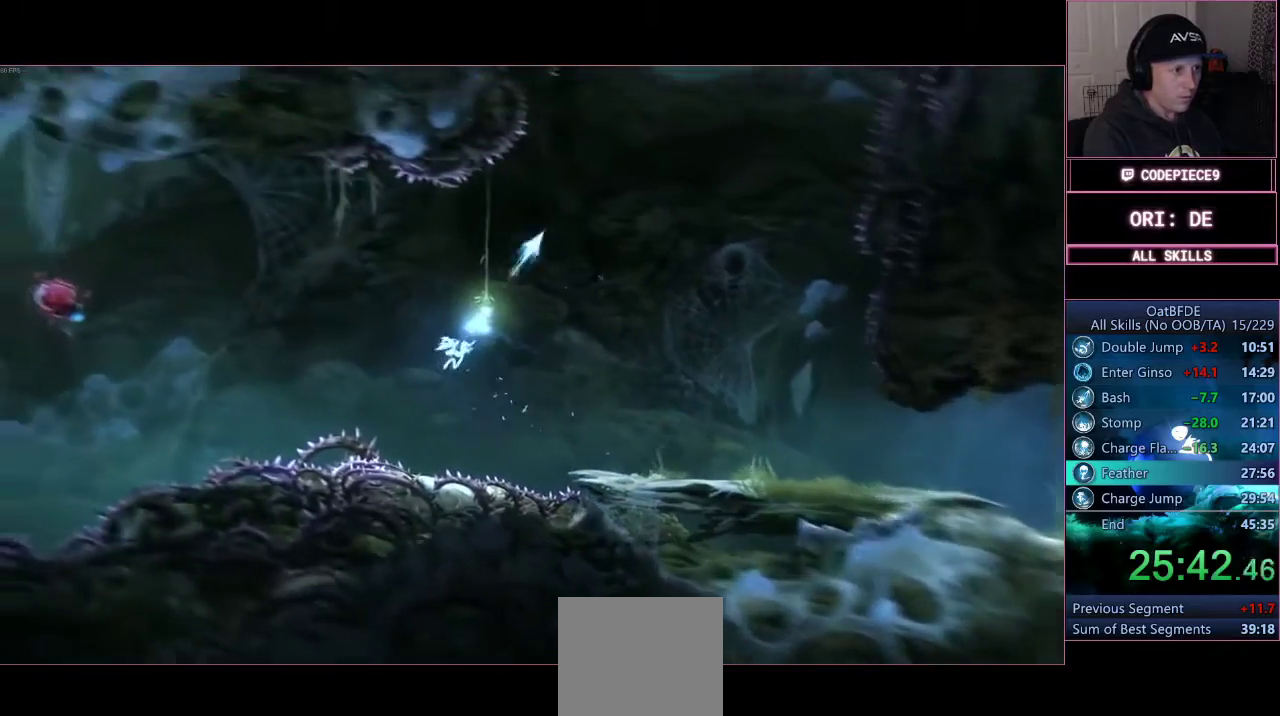
{"buttons": [], "right_stick": "center", "events": [[200, "L2", "down"], [333, "L2", "up"]]}
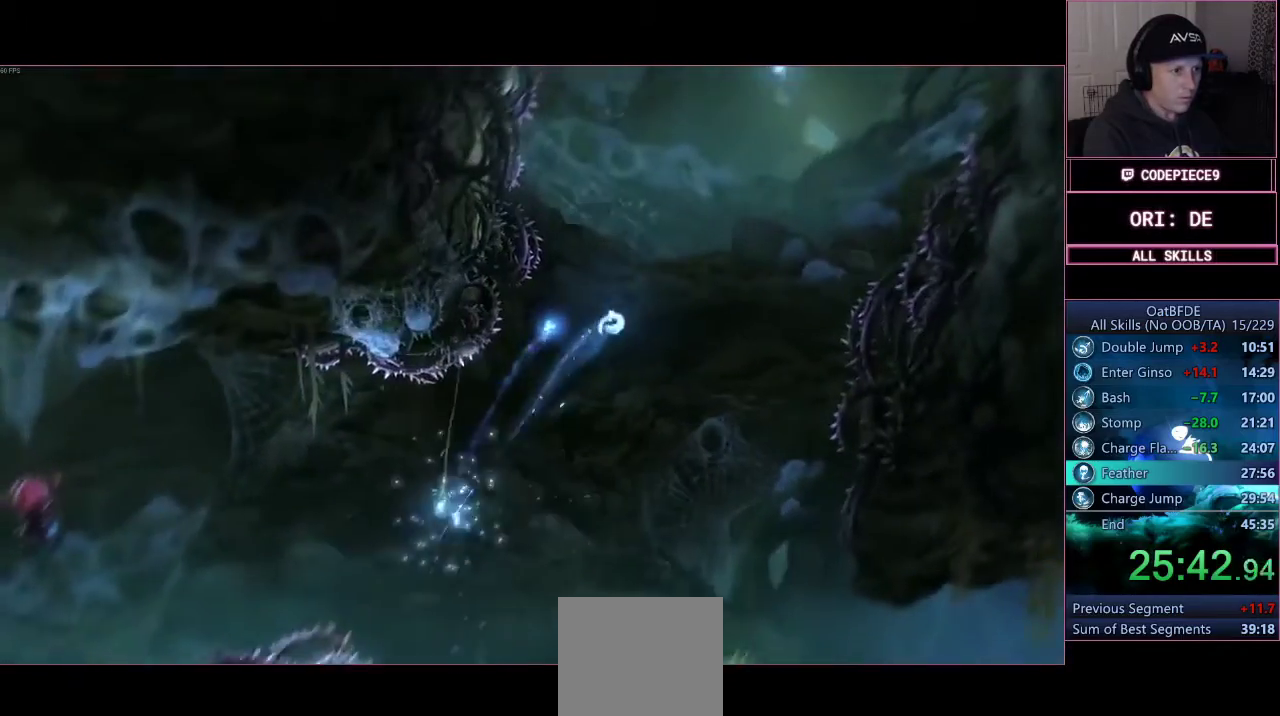
{"buttons": [], "right_stick": "center", "events": []}
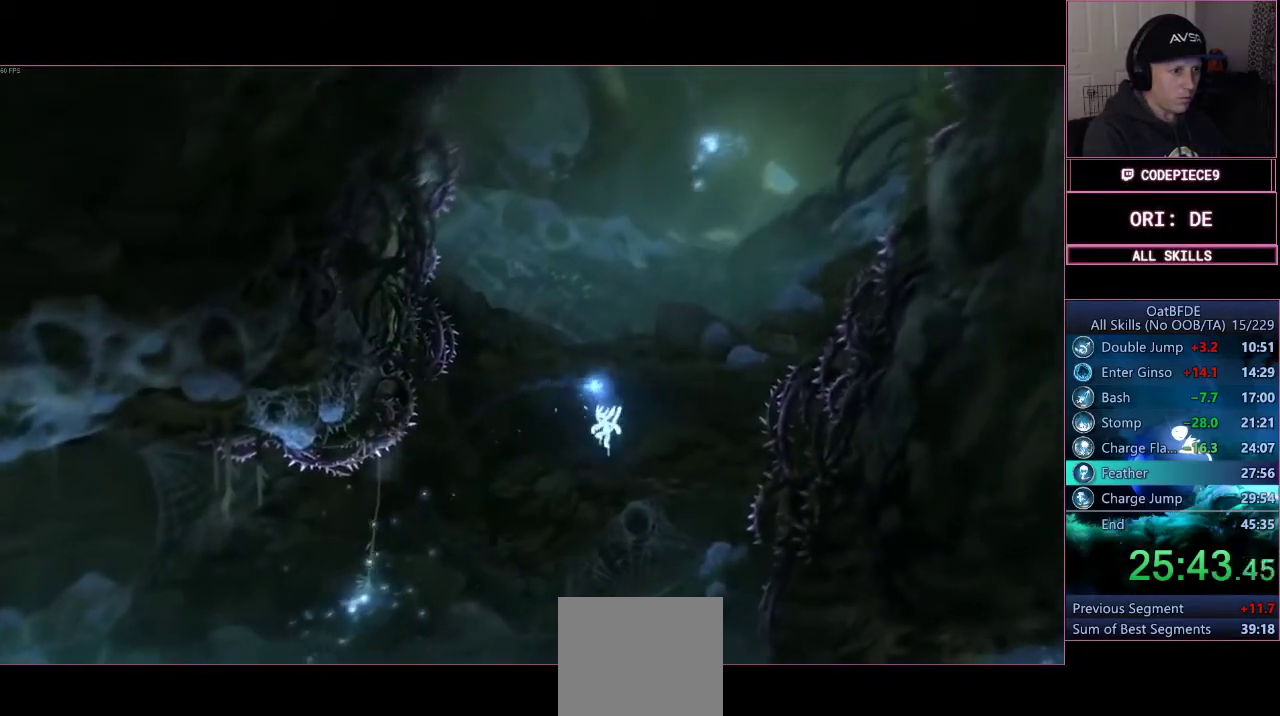
{"buttons": [], "right_stick": "center", "events": []}
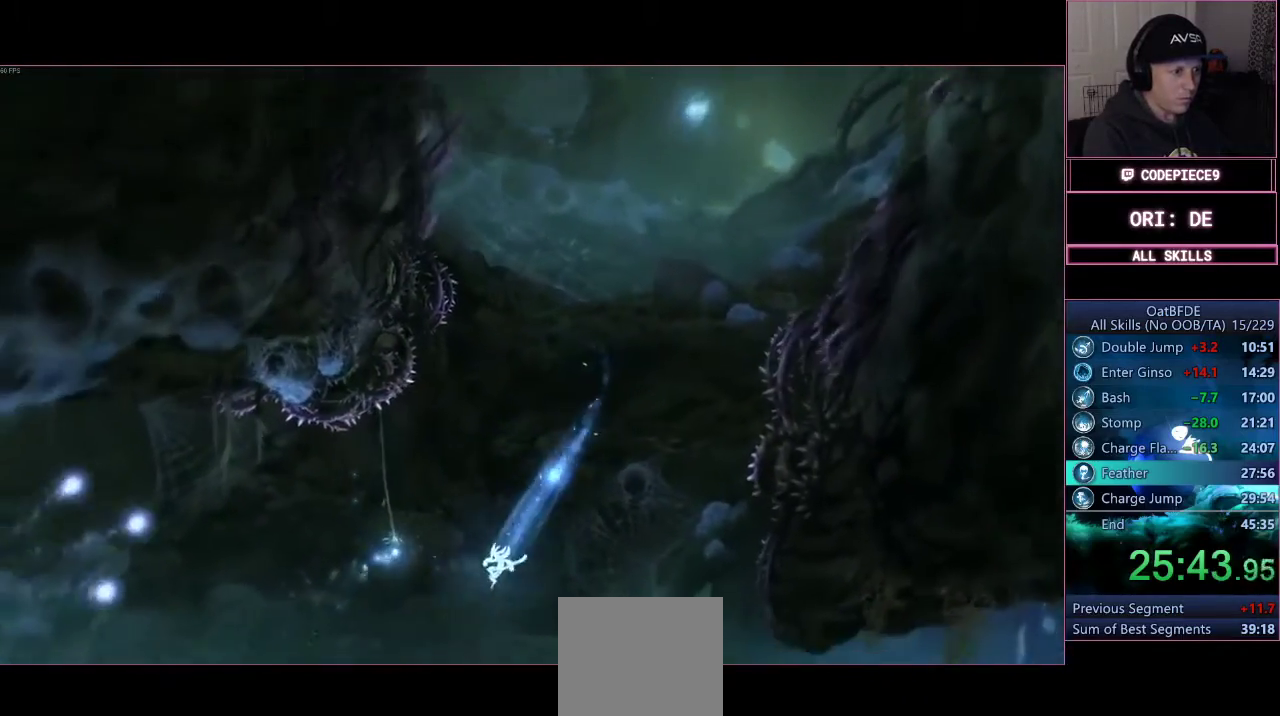
{"buttons": ["TRIANGLE"], "right_stick": "center", "events": [[133, "CROSS", "down"], [400, "CROSS", "up"], [433, "TRIANGLE", "down"]]}
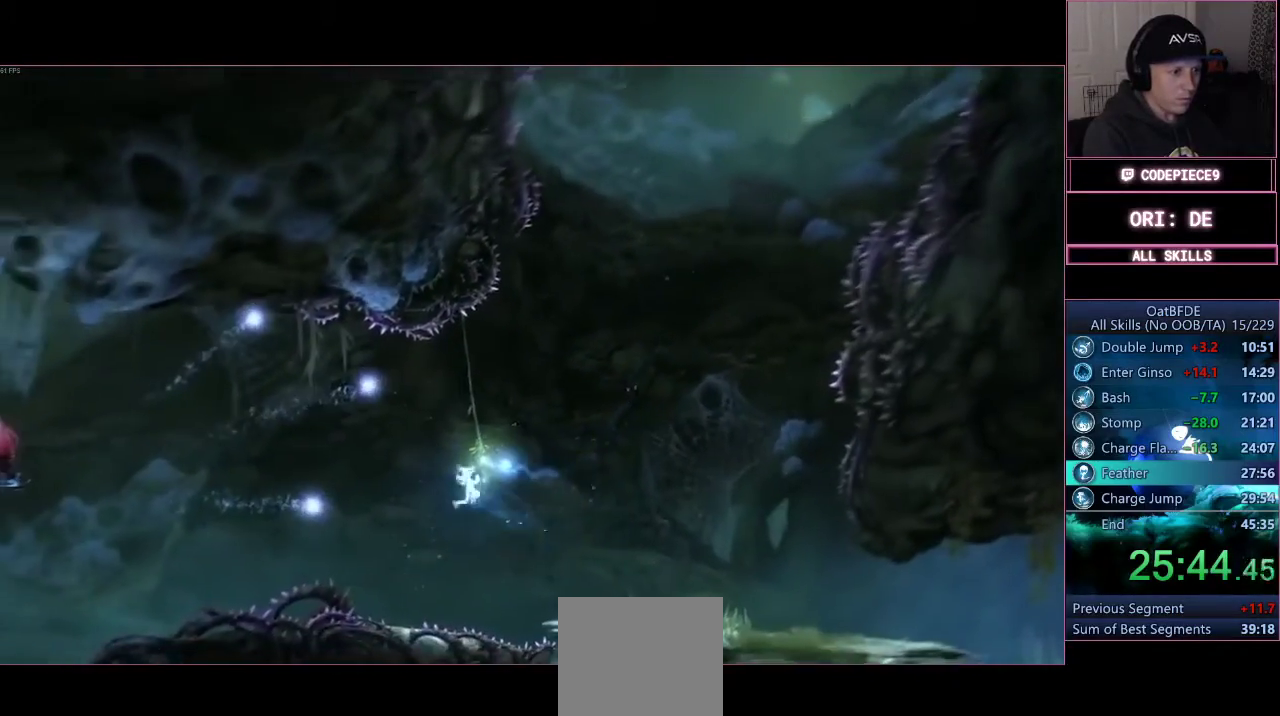
{"buttons": [], "right_stick": "center", "events": [[233, "TRIANGLE", "up"]]}
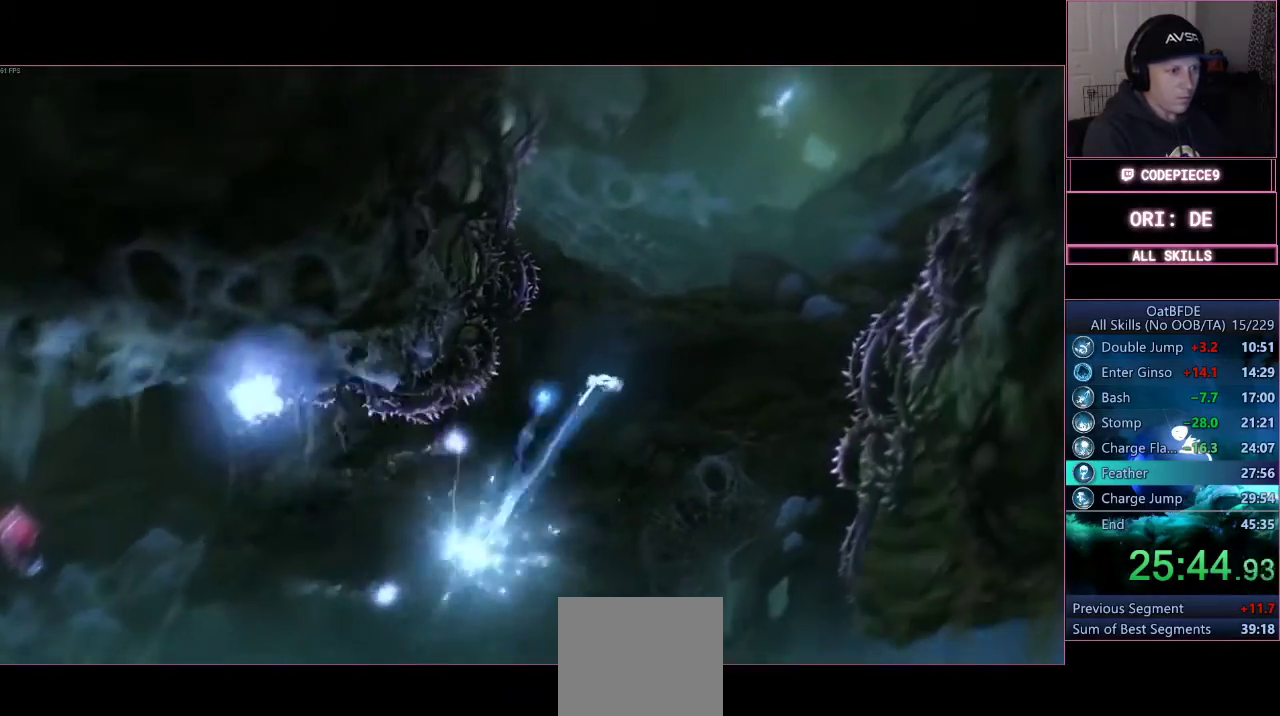
{"buttons": ["CROSS"], "right_stick": "center", "events": [[500, "CROSS", "down"]]}
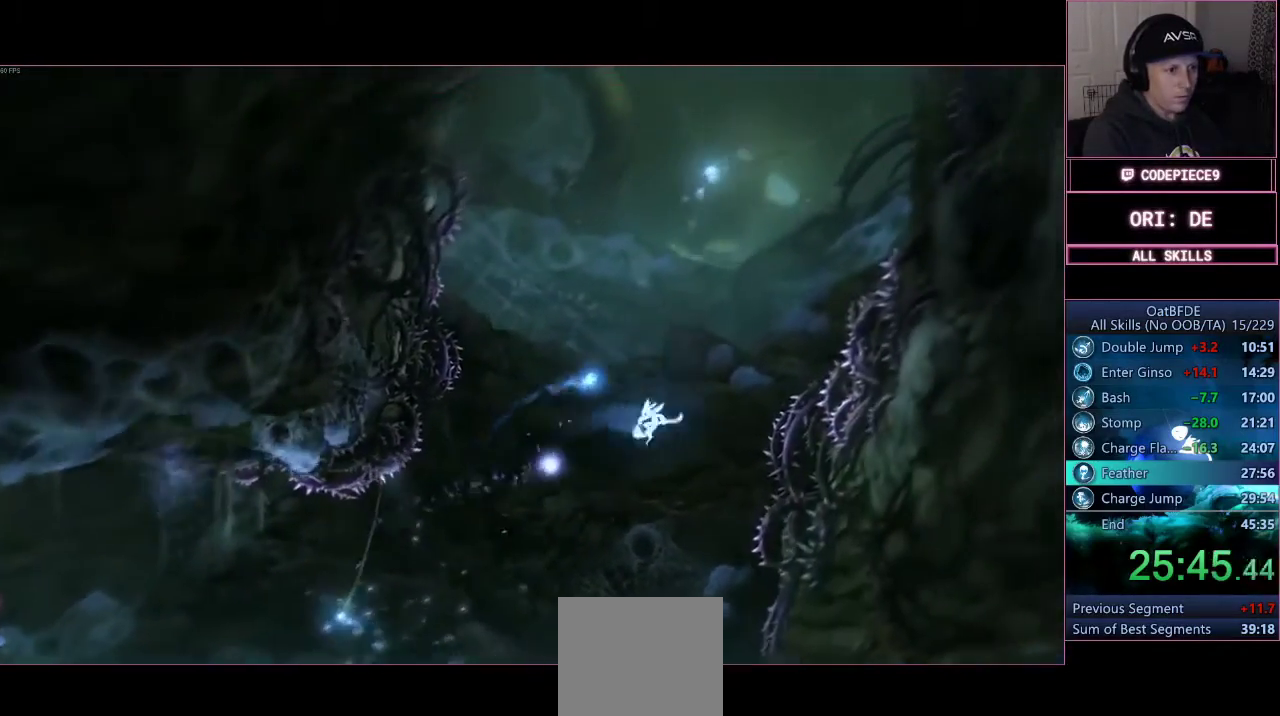
{"buttons": [], "right_stick": "center", "events": [[133, "CROSS", "up"], [167, "TRIANGLE", "down"], [467, "TRIANGLE", "up"]]}
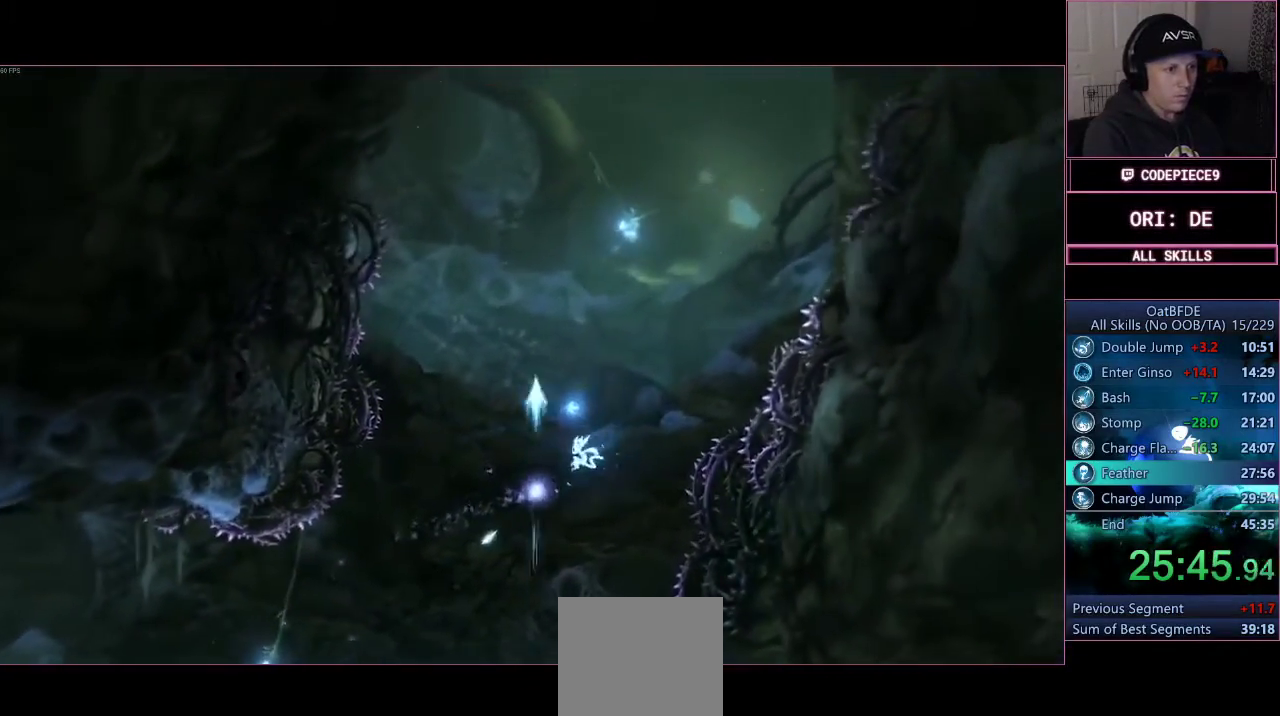
{"buttons": [], "right_stick": "center", "events": []}
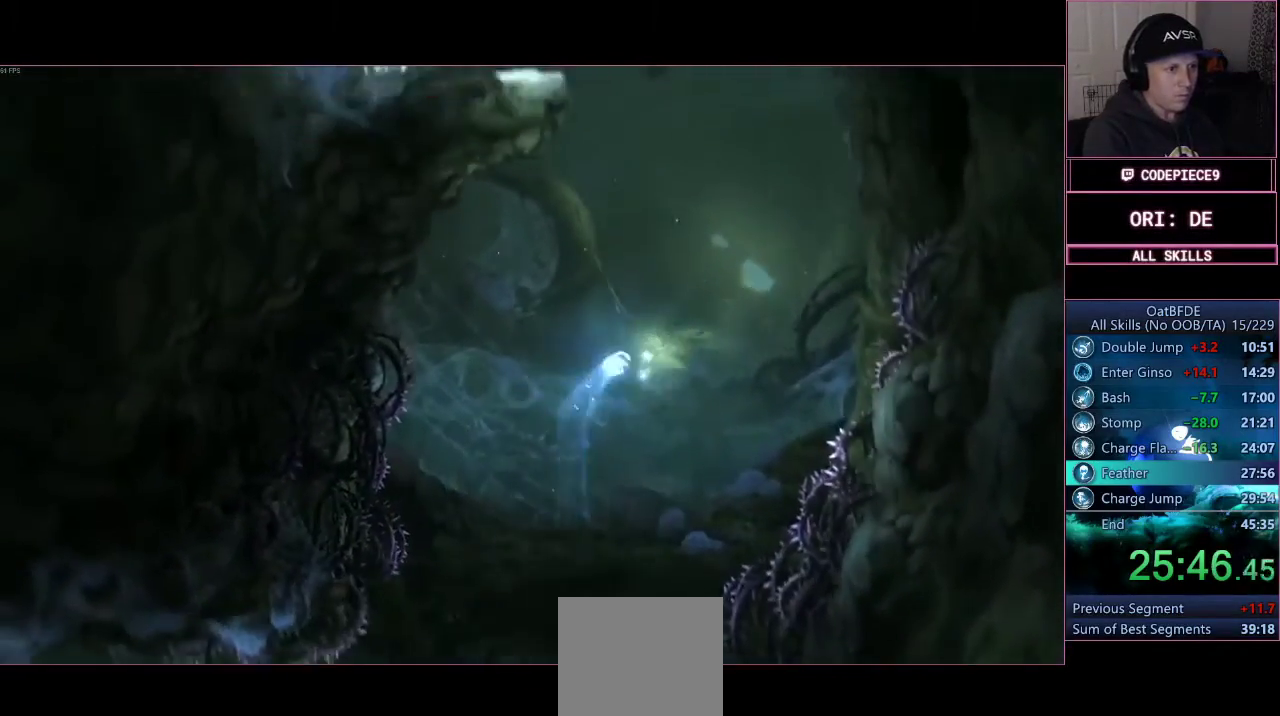
{"buttons": [], "right_stick": "center", "events": [[67, "TRIANGLE", "down"], [367, "TRIANGLE", "up"]]}